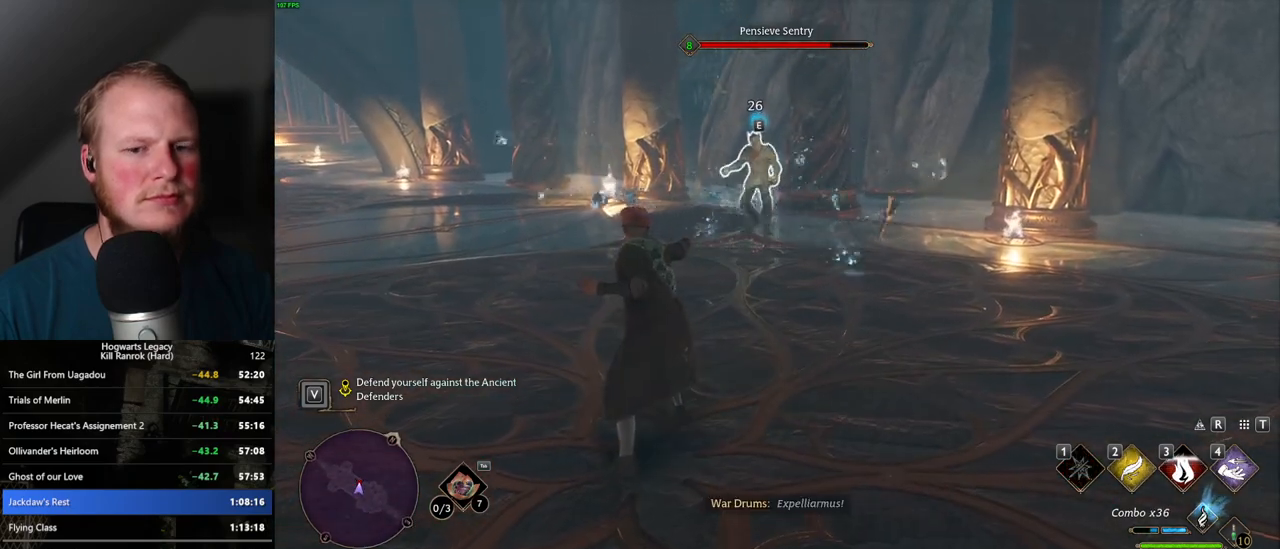
Gameplay with keyboard and mouse; each line is a JSON object with the keys and mouse buttons held at the frame after it. "events" lists presses ("down") and releases ("up") of ".", "/", "0", "1", "2", "3", "4", "5", "6", "7", "8", "9", "a", "alt_l", "alt_r", "b", "backslash", "backspace", "c", "caps_lock", "comma", "ctrl_l", "ctrl_r", "d", "e", "equals", "escape", "f", "f1", "f10", "f11", "f12", "f2", "f3", "f4", "f5", "f6", "f7", "f8", "f9", "g", "h", "i", "j", "k", "l", "lbracket", "m", "minus", "n", "o", "p", "q", "quote", "r", "rbracket", "return", "s", "semicolon", "shift_l", "shift_r", "space", "super_l", "super_r", "t", "tab", "tilde", "u", "v", "w", "x", "y", "z", "mouse_left", "mouse_wheel", "mouse_right", "mouse_mb4" and "mouse_mb5" between this image and that frame as [ms after this image, input, new state], when the widget could be followed in between. "mouse_left", "mouse_wheel", "mouse_right", "mouse_mb4", "mouse_mb5" = the "left", "wheel", "right", "mb4", "mb5" buttons of the "mouse" list. No other keys are recorded. "wheel" means that the mouse wheel is clicked or scrolled. Mouse movement is not recorded.
{"keys": ["w"], "mouse": [], "events": [[17, "4", "up"], [100, "4", "down"], [167, "4", "up"], [250, "4", "down"], [334, "4", "up"]]}
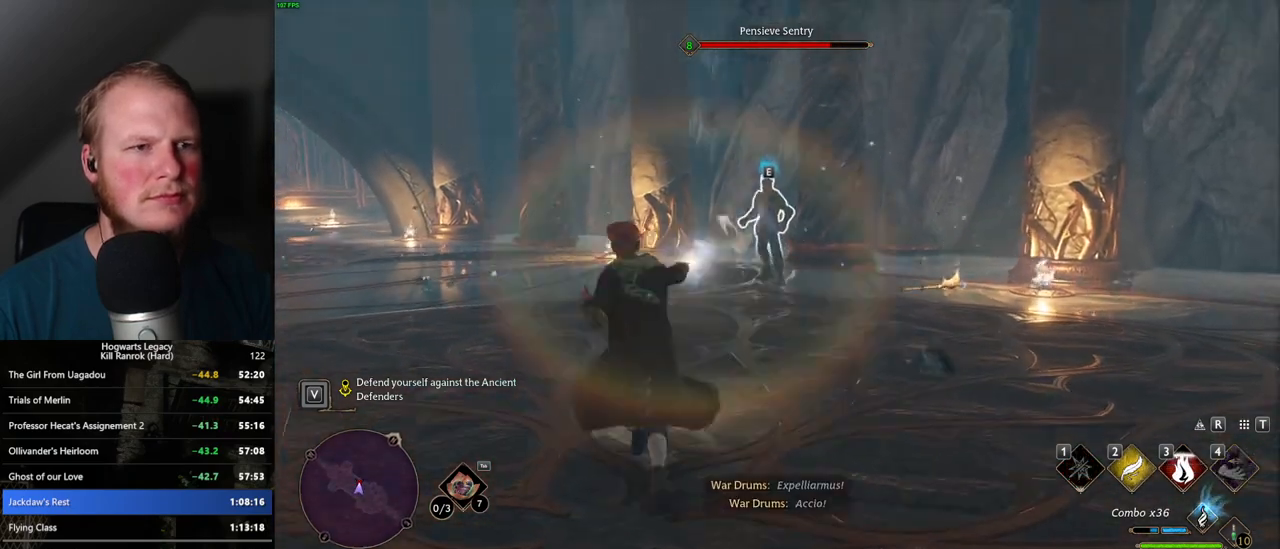
{"keys": ["w"], "mouse": ["left"], "events": [[84, "mouse_left", "down"], [217, "mouse_left", "up"], [300, "mouse_left", "down"], [384, "mouse_left", "up"], [484, "mouse_left", "down"]]}
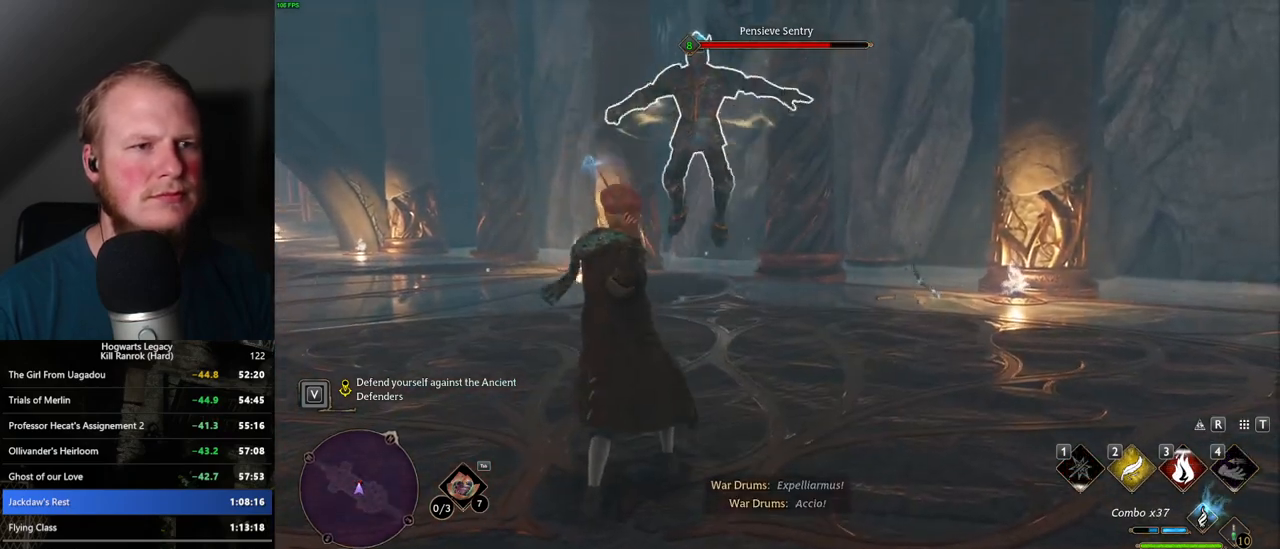
{"keys": ["w"], "mouse": ["left"], "events": [[84, "mouse_left", "up"], [150, "mouse_left", "down"], [250, "mouse_left", "up"], [334, "mouse_left", "down"], [417, "mouse_left", "up"], [500, "mouse_left", "down"]]}
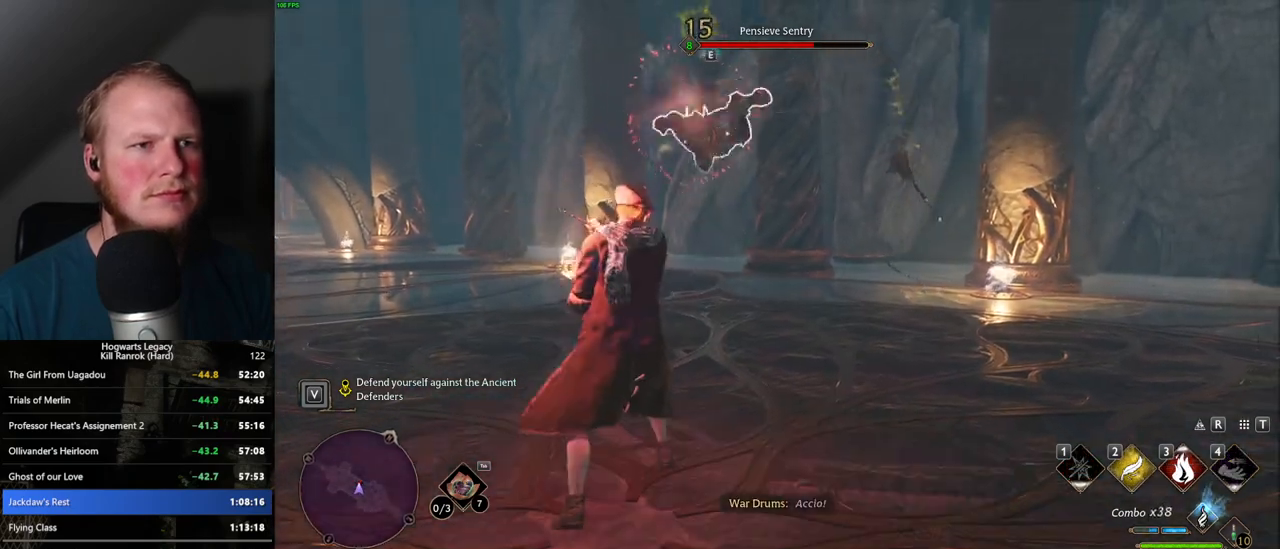
{"keys": ["w"], "mouse": [], "events": [[100, "mouse_left", "up"], [184, "mouse_left", "down"], [267, "mouse_left", "up"], [350, "mouse_left", "down"], [450, "mouse_left", "up"]]}
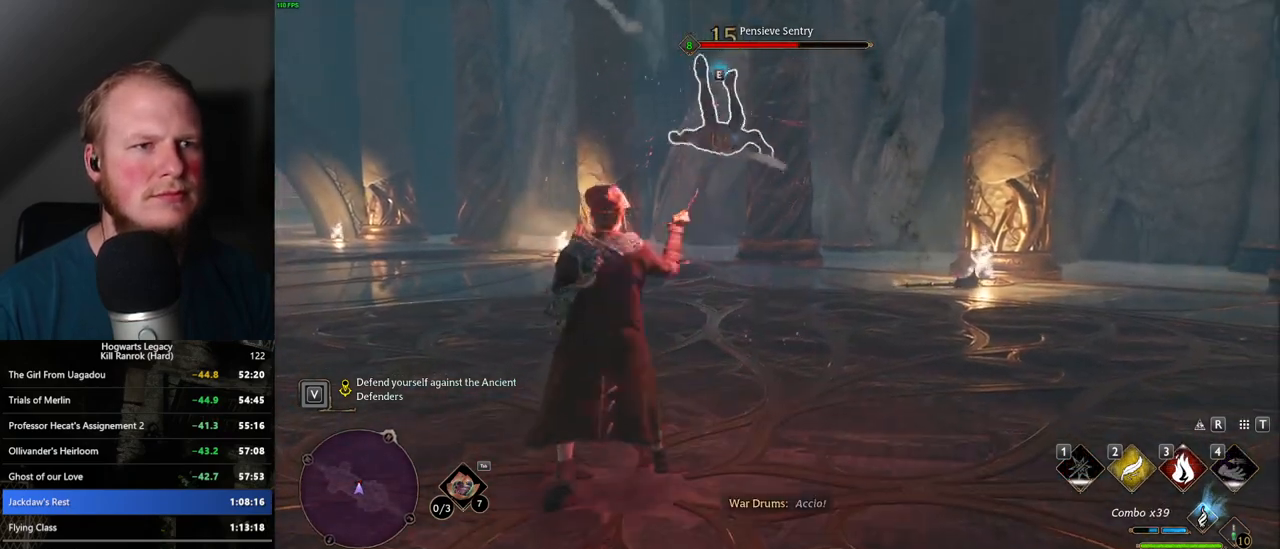
{"keys": ["w"], "mouse": [], "events": [[34, "mouse_left", "down"], [134, "mouse_left", "up"], [217, "mouse_left", "down"], [300, "mouse_left", "up"], [384, "mouse_left", "down"], [500, "mouse_left", "up"]]}
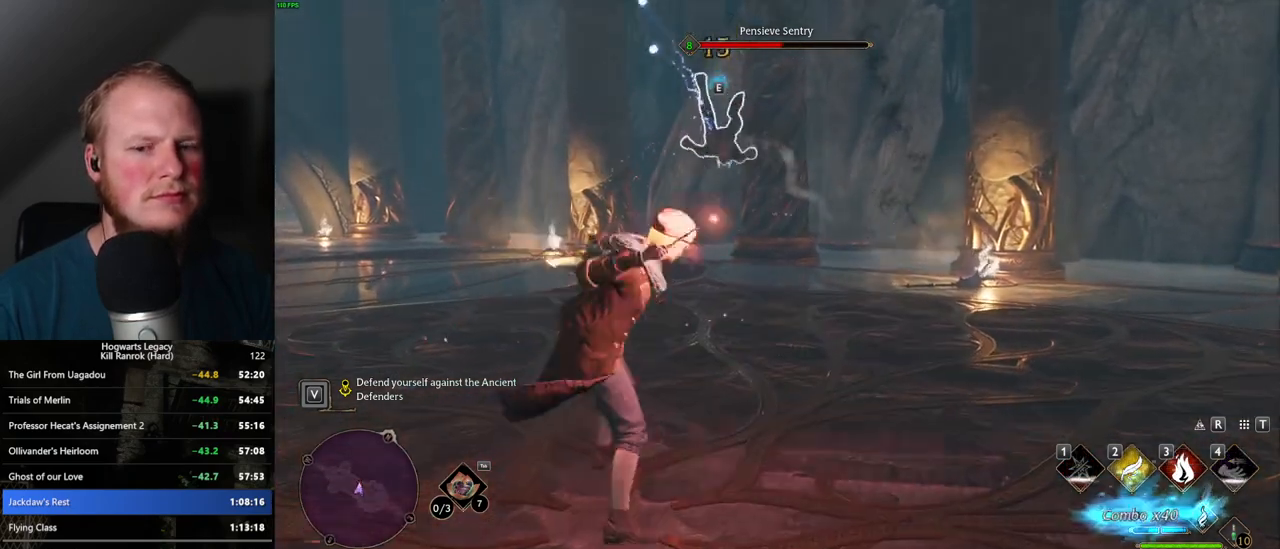
{"keys": ["w"], "mouse": [], "events": [[50, "mouse_left", "down"], [200, "mouse_left", "up"], [317, "space", "down"], [350, "shift_l", "down"], [434, "space", "up"], [500, "shift_l", "up"]]}
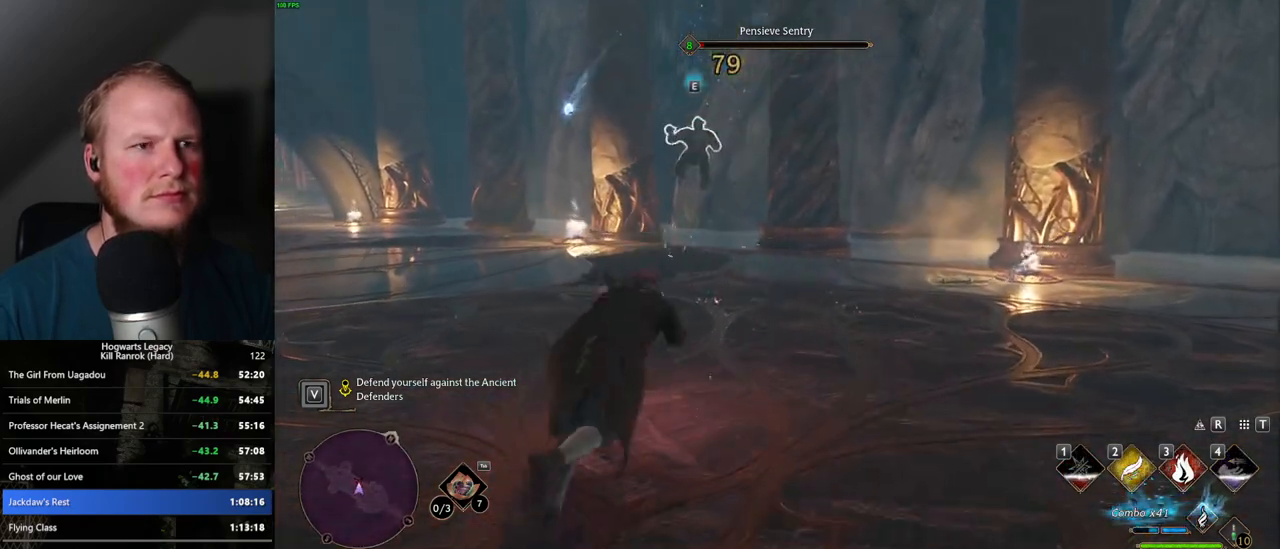
{"keys": [], "mouse": ["left"], "events": [[284, "mouse_left", "down"], [350, "mouse_left", "up"], [417, "w", "up"], [450, "mouse_left", "down"]]}
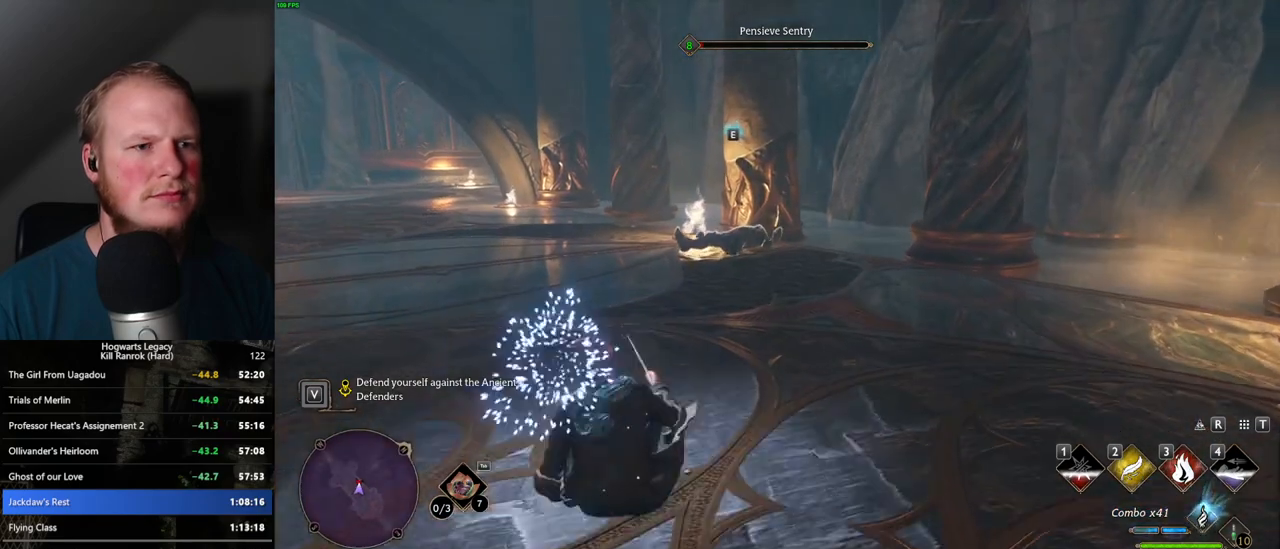
{"keys": ["s"], "mouse": [], "events": [[50, "mouse_left", "up"], [84, "a", "down"], [100, "s", "down"], [134, "mouse_left", "down"], [234, "mouse_left", "up"], [284, "a", "up"], [300, "mouse_left", "down"], [417, "mouse_left", "up"]]}
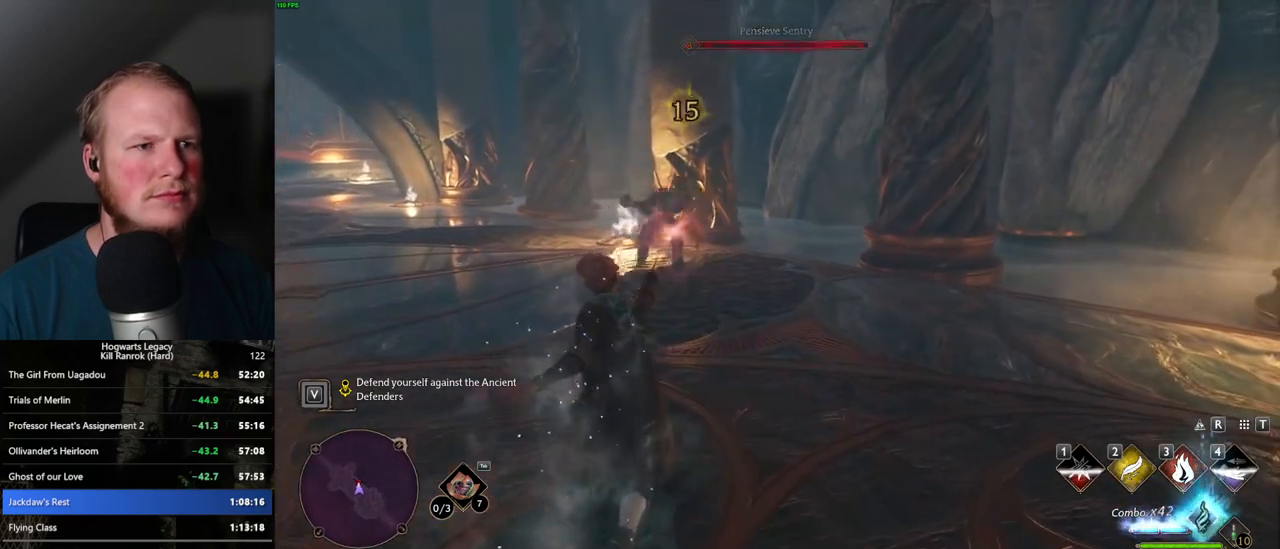
{"keys": ["d", "w"], "mouse": [], "events": [[17, "d", "down"], [117, "s", "up"], [117, "space", "down"], [267, "w", "down"], [284, "space", "up"]]}
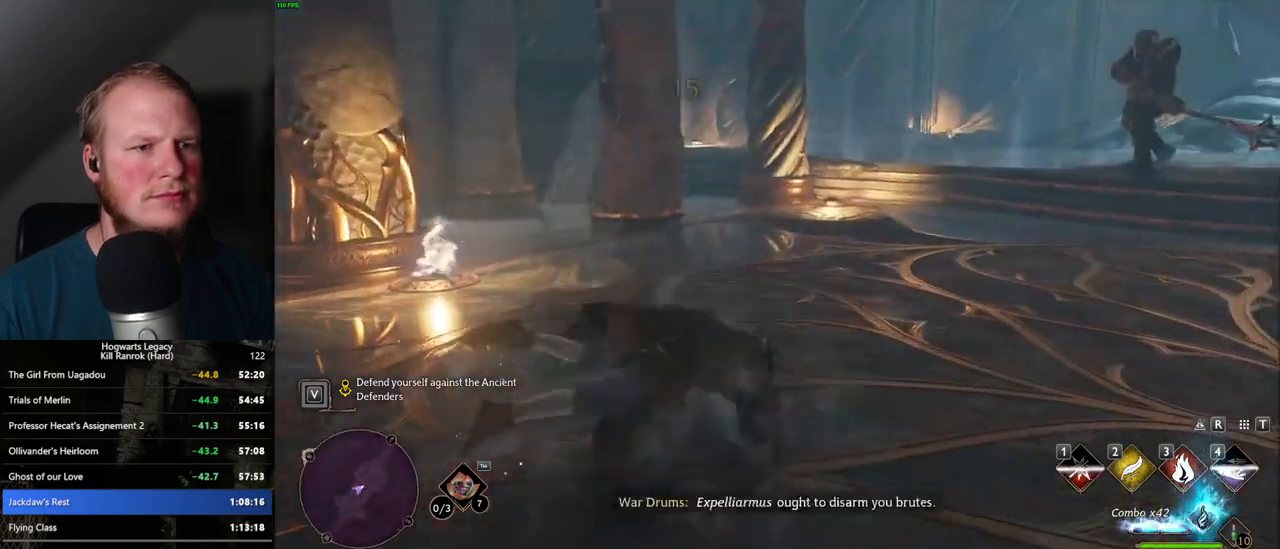
{"keys": ["w"], "mouse": [], "events": [[384, "d", "up"]]}
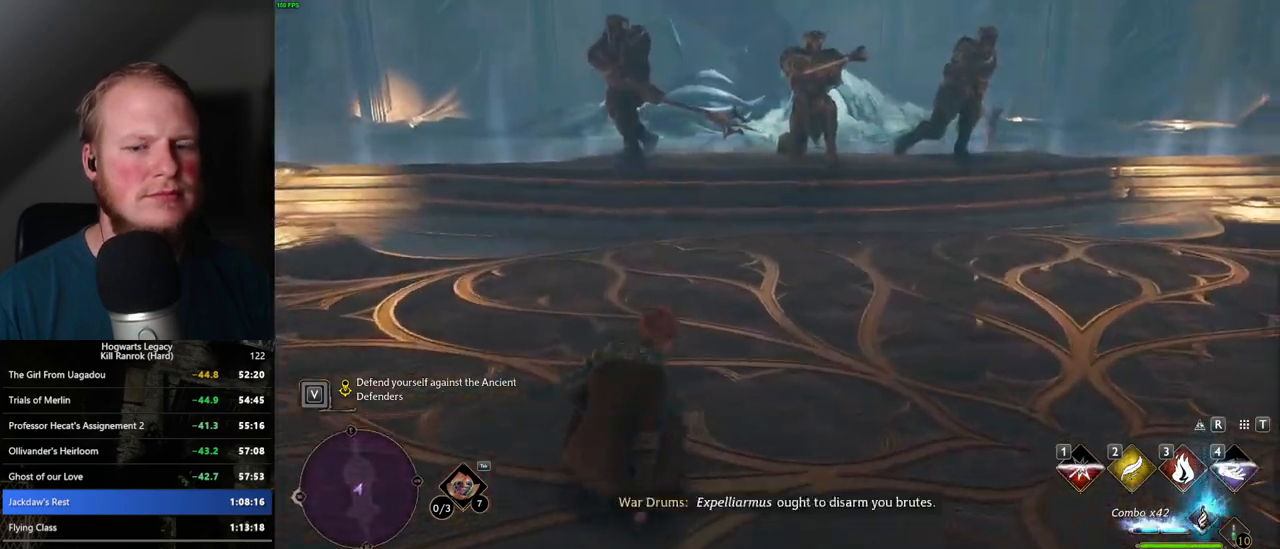
{"keys": ["w"], "mouse": [], "events": []}
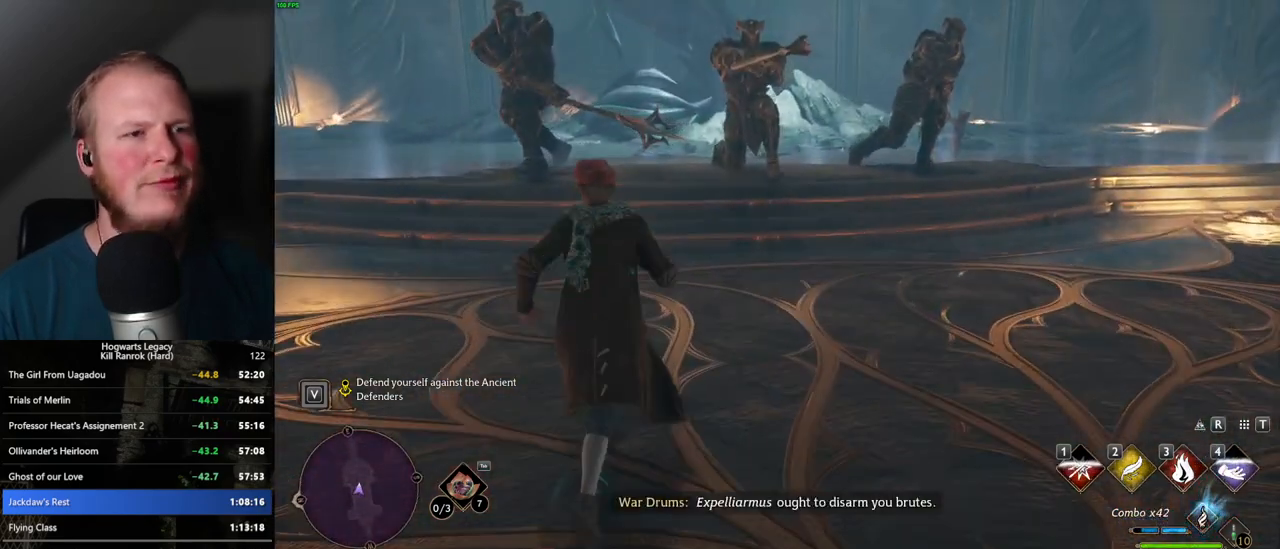
{"keys": [], "mouse": [], "events": [[300, "w", "up"]]}
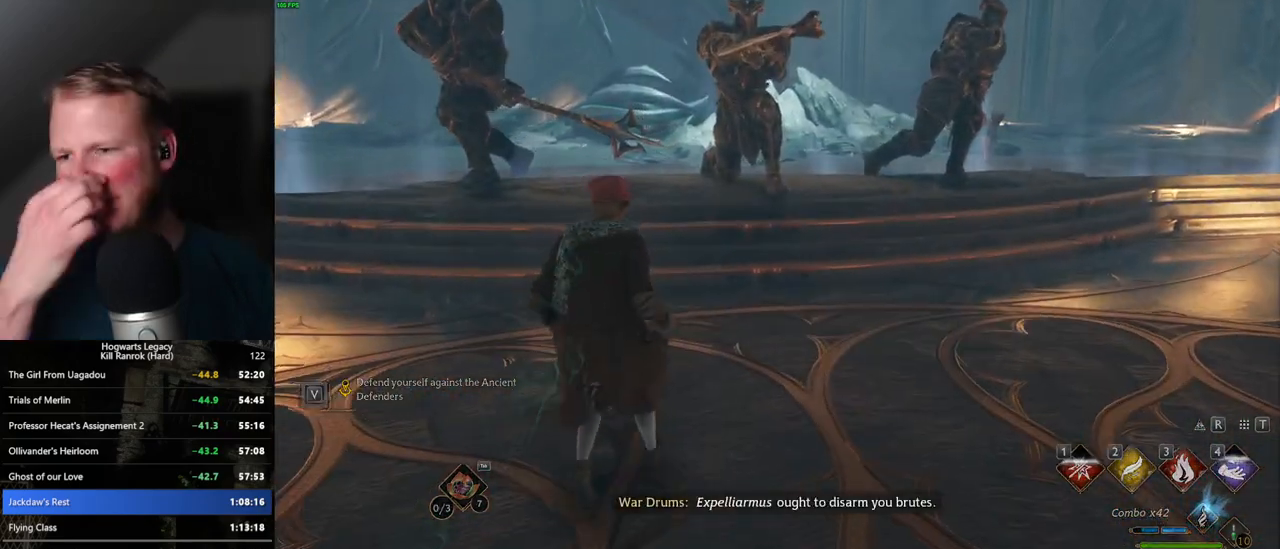
{"keys": ["w"], "mouse": [], "events": [[250, "w", "down"]]}
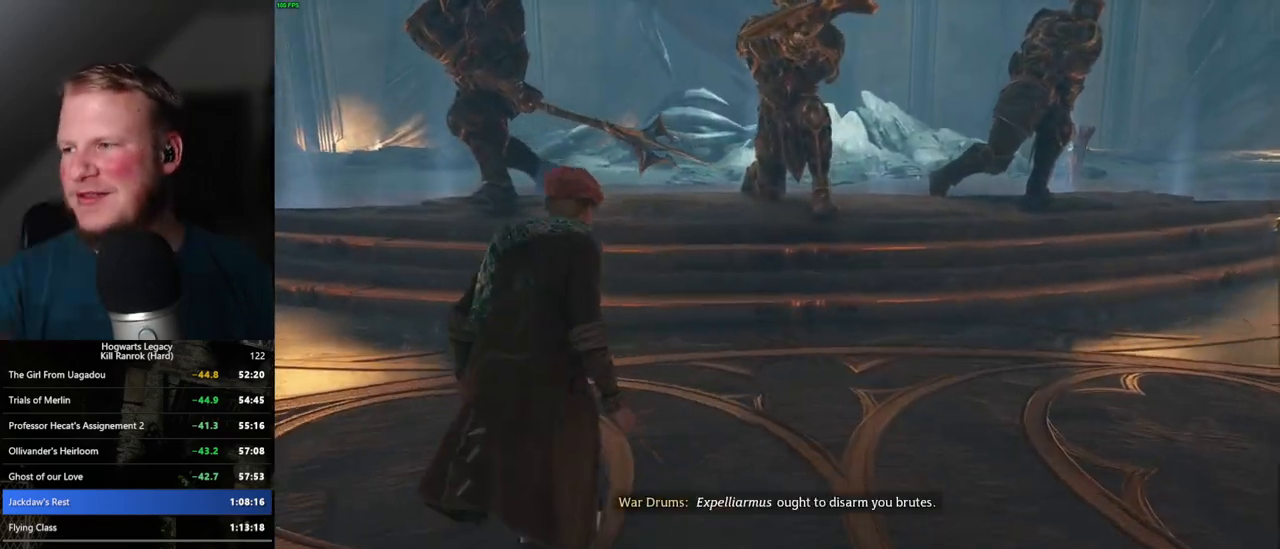
{"keys": ["d", "w"], "mouse": [], "events": [[350, "d", "down"]]}
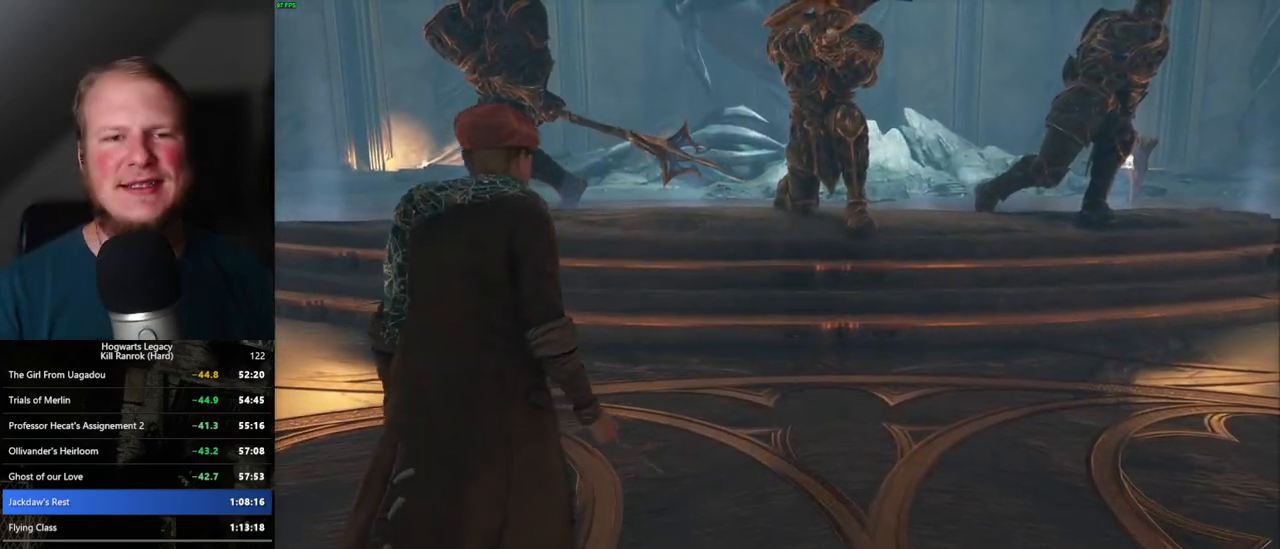
{"keys": [], "mouse": [], "events": [[17, "d", "up"], [400, "w", "up"]]}
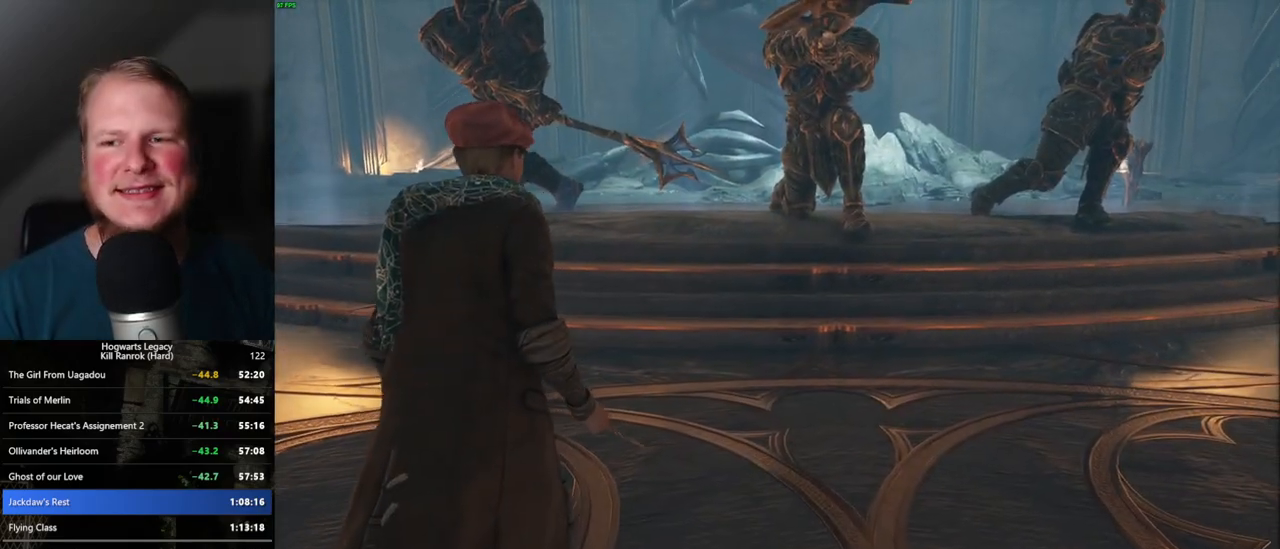
{"keys": ["w"], "mouse": [], "events": [[350, "w", "down"]]}
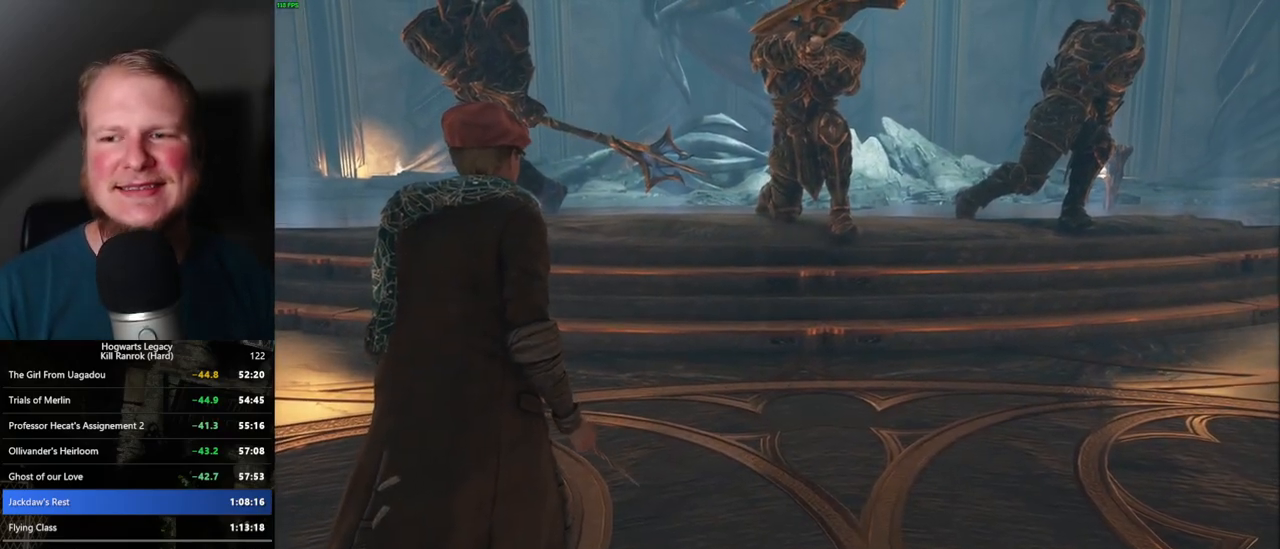
{"keys": ["w"], "mouse": [], "events": []}
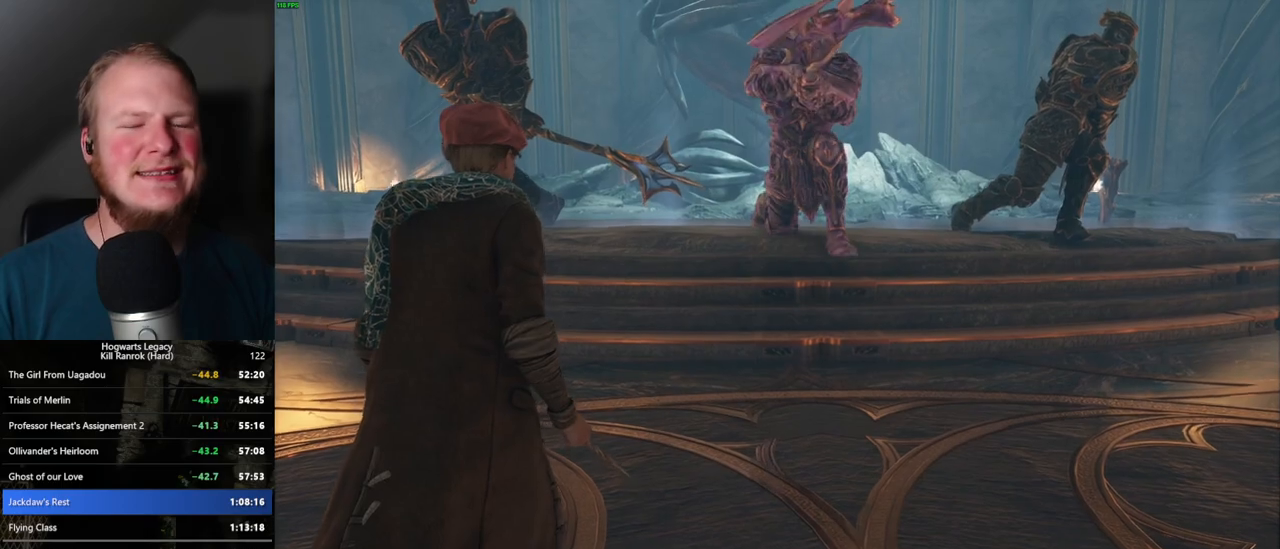
{"keys": ["w"], "mouse": [], "events": []}
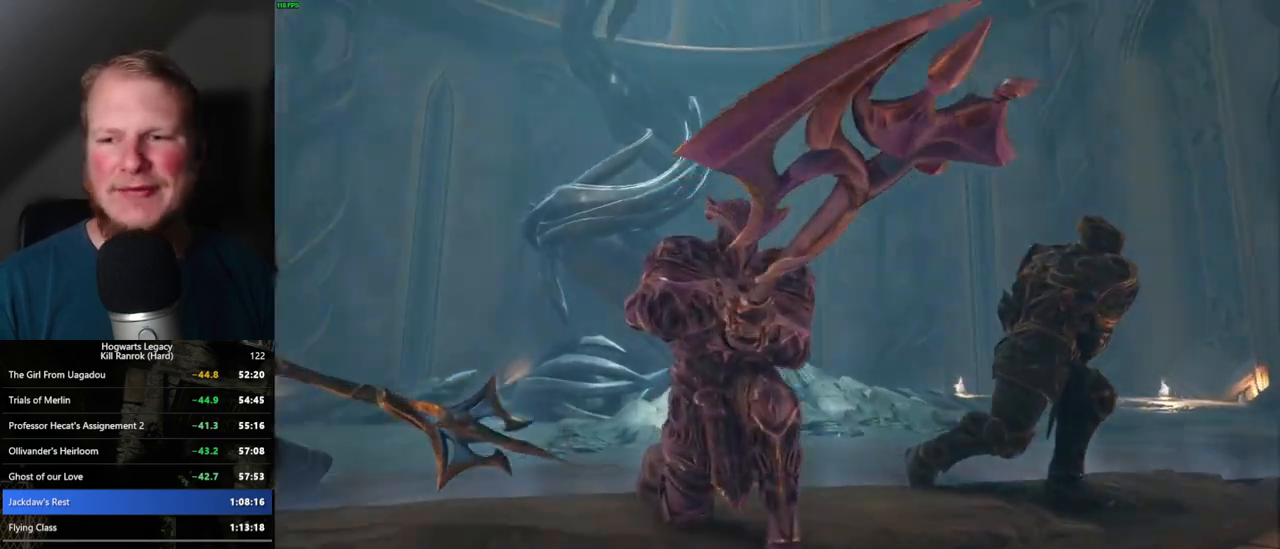
{"keys": ["w"], "mouse": [], "events": []}
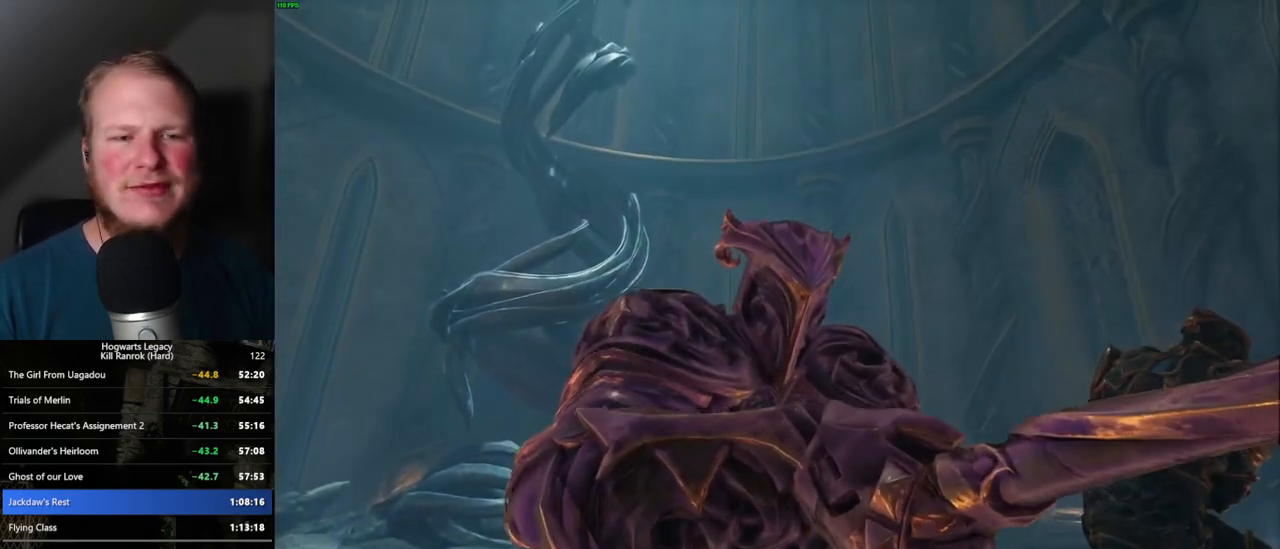
{"keys": ["w"], "mouse": [], "events": []}
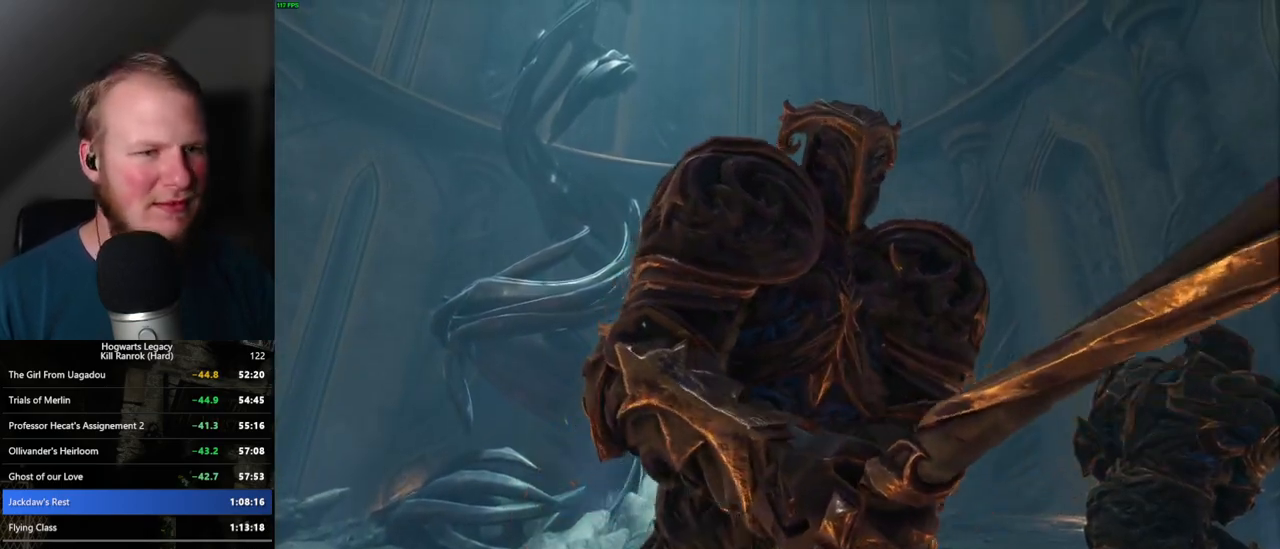
{"keys": ["w"], "mouse": [], "events": []}
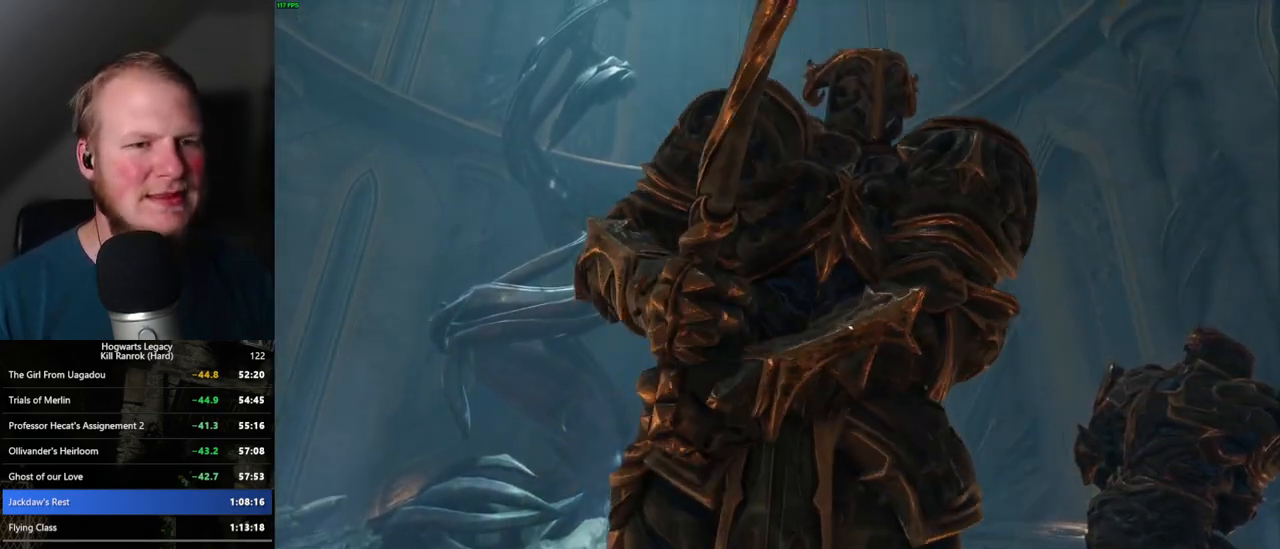
{"keys": ["w"], "mouse": [], "events": []}
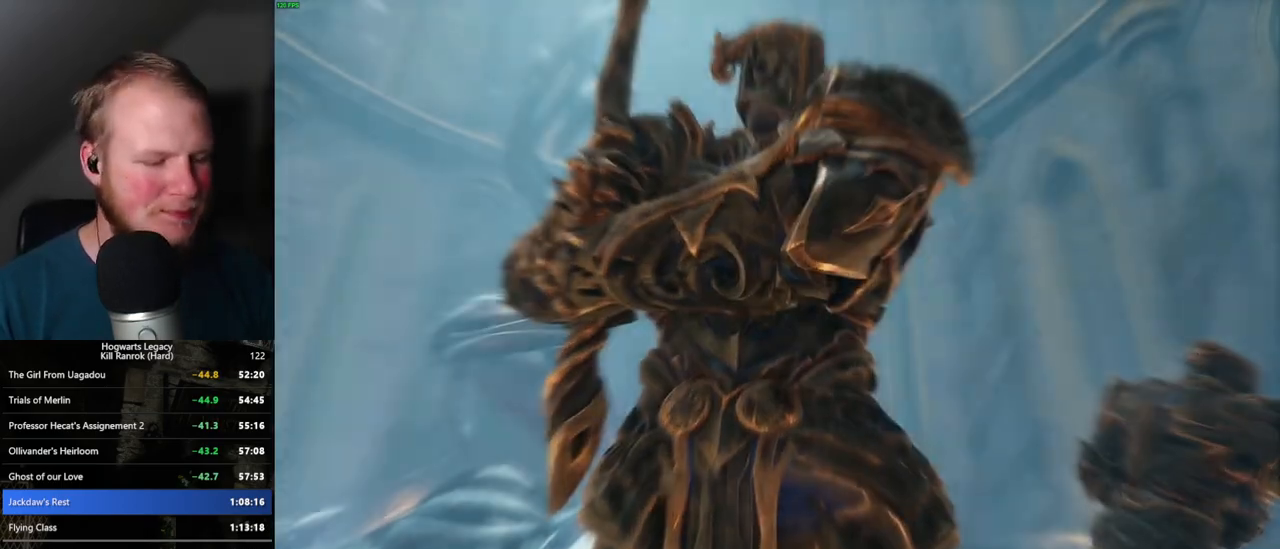
{"keys": ["w"], "mouse": [], "events": []}
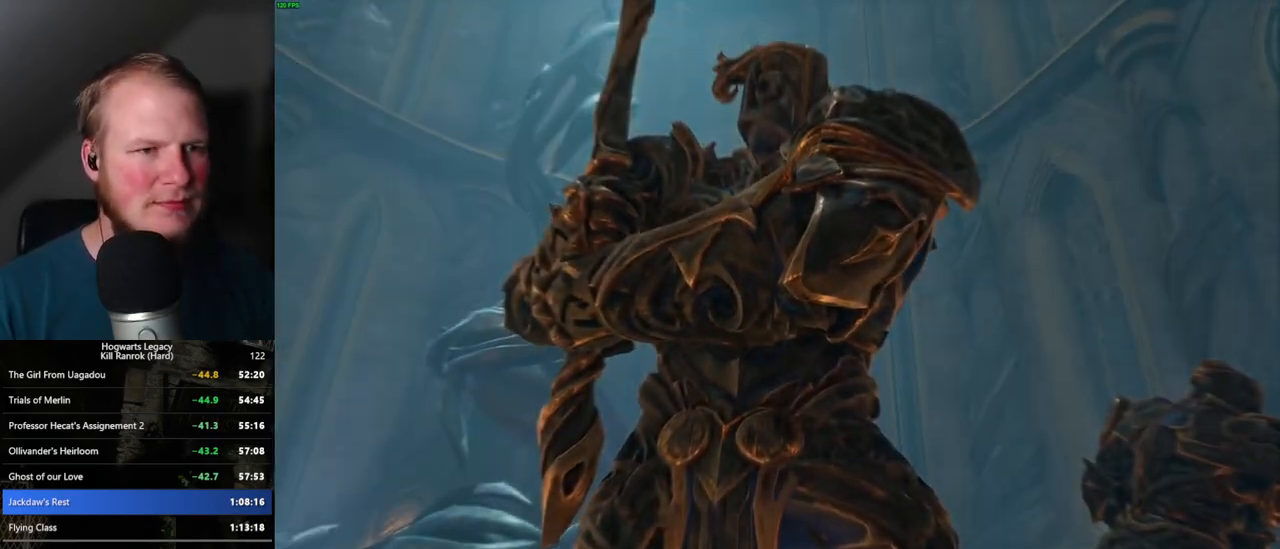
{"keys": ["w"], "mouse": [], "events": []}
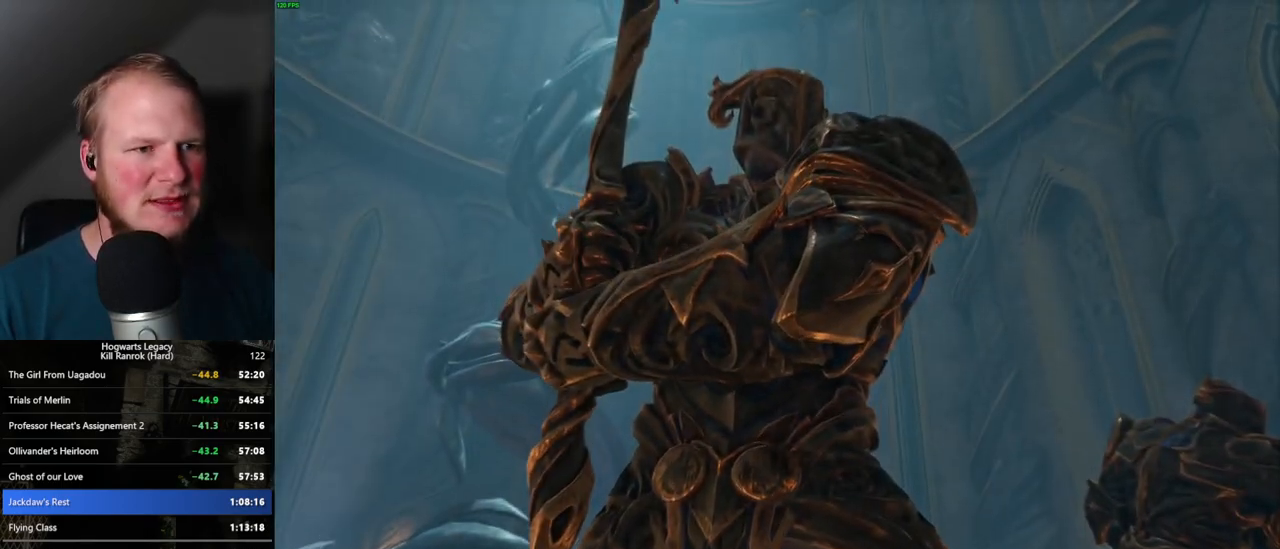
{"keys": ["w"], "mouse": [], "events": [[250, "w", "up"], [417, "w", "down"]]}
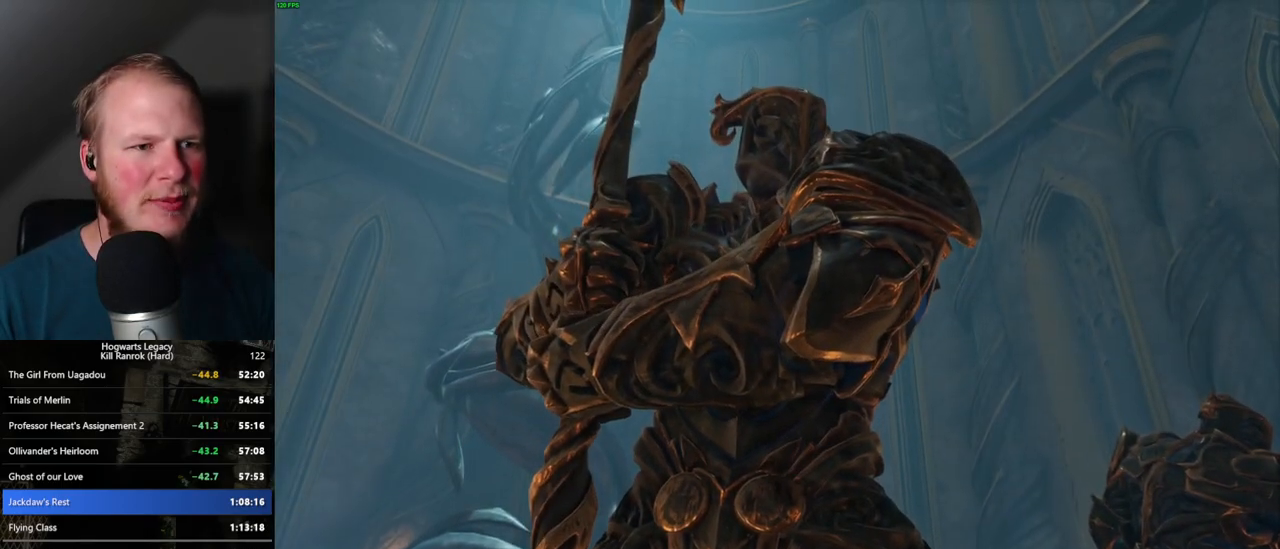
{"keys": ["w"], "mouse": [], "events": []}
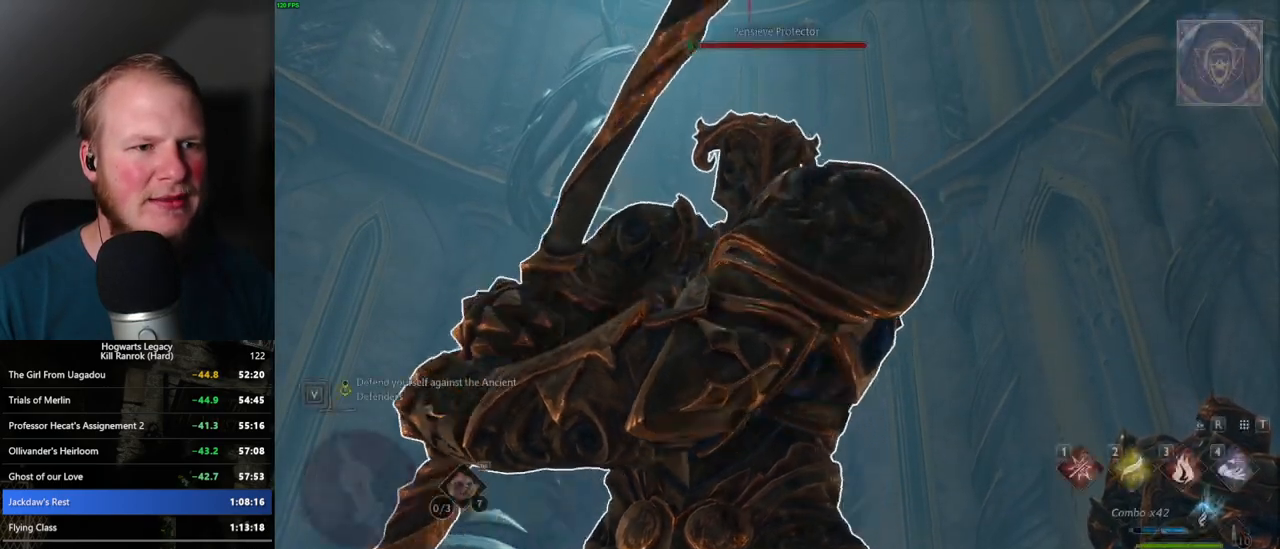
{"keys": ["w"], "mouse": [], "events": [[34, "1", "down"], [134, "1", "up"]]}
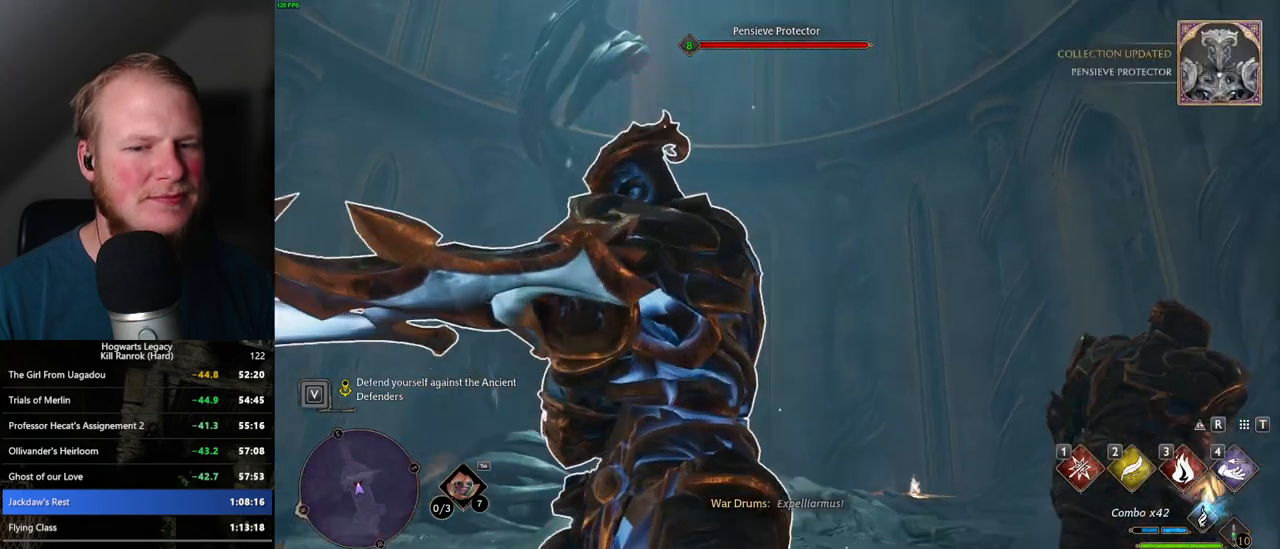
{"keys": ["w"], "mouse": [], "events": [[334, "3", "down"], [484, "3", "up"]]}
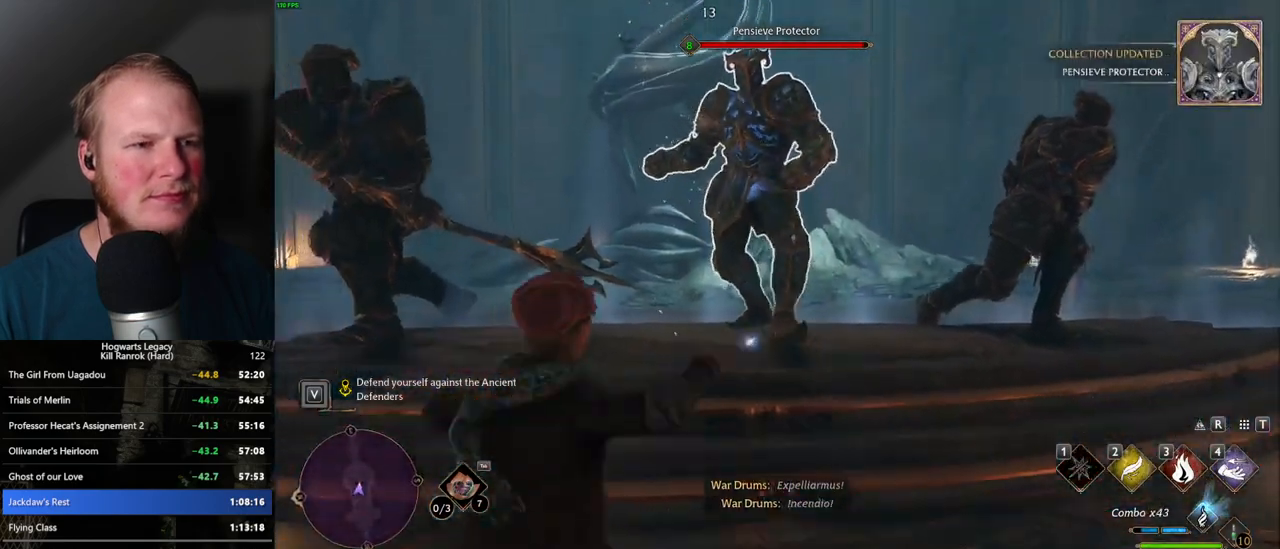
{"keys": ["w"], "mouse": [], "events": [[384, "mouse_left", "down"], [500, "mouse_left", "up"]]}
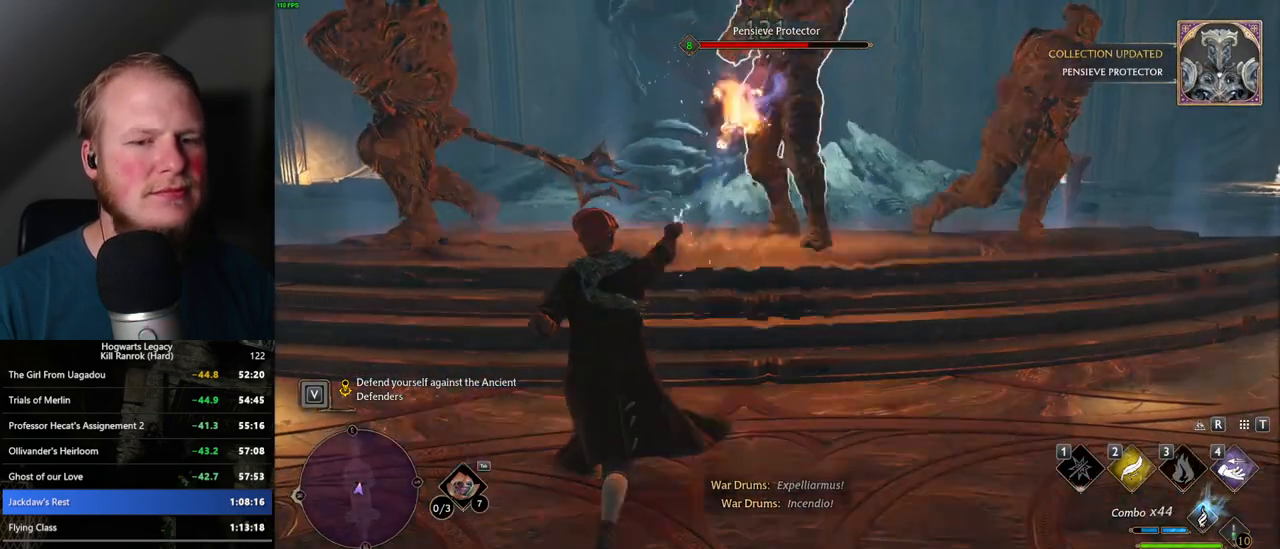
{"keys": ["w"], "mouse": ["left"], "events": [[67, "mouse_left", "down"], [184, "mouse_left", "up"], [284, "mouse_left", "down"], [350, "mouse_left", "up"], [450, "mouse_left", "down"]]}